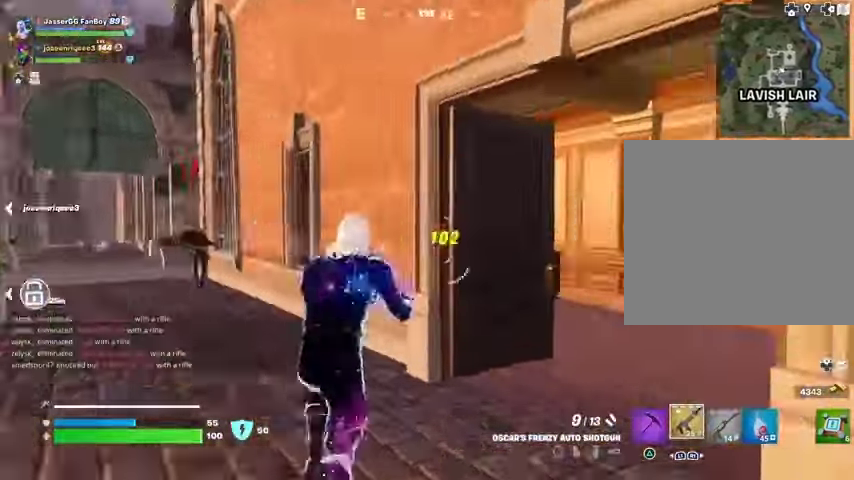
Gameplay with a controller (PlayStation layout); each line is a JSON object with the inputs held at the frame after it. "events" lists button and stick changes between this image and that frame as [ms after this image, input, new state], when the widget could be followed in between.
{"buttons": [], "left_stick": "center", "right_stick": "center", "events": [[367, "left_stick", "center"], [400, "right_stick", "center"]]}
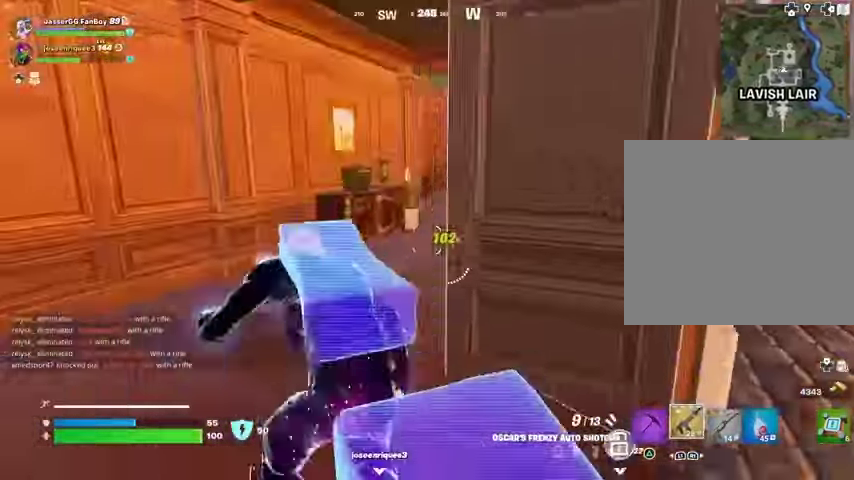
{"buttons": [], "left_stick": "right", "right_stick": "center", "events": [[33, "left_stick", "up"], [67, "right_stick", "right"], [200, "left_stick", "up-right"], [200, "right_stick", "center"], [333, "right_stick", "left"], [433, "left_stick", "right"], [433, "right_stick", "center"]]}
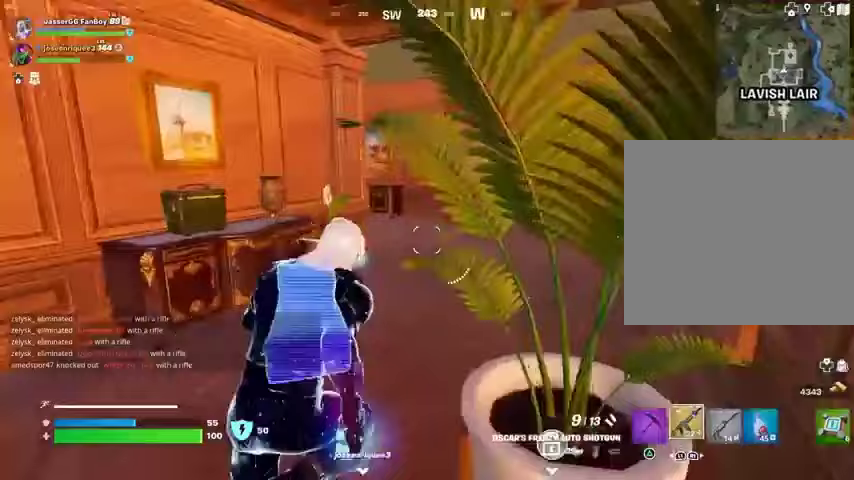
{"buttons": [], "left_stick": "right", "right_stick": "left", "events": [[100, "right_stick", "left"]]}
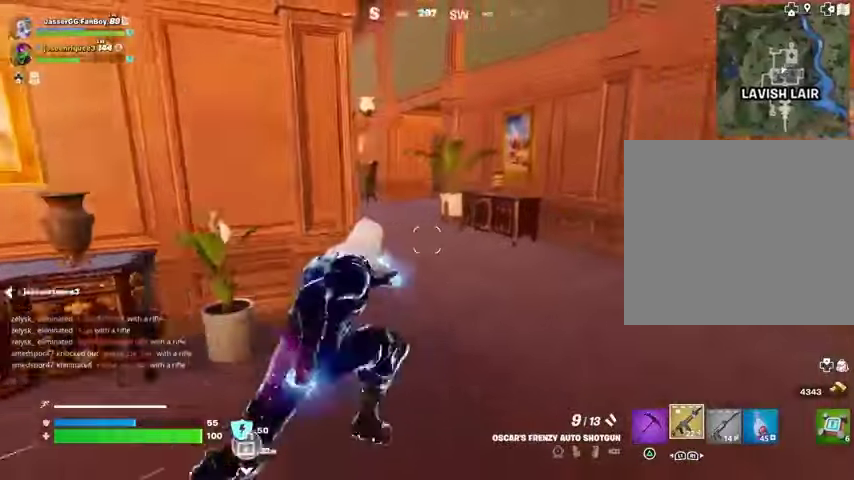
{"buttons": [], "left_stick": "up-right", "right_stick": "center", "events": [[167, "right_stick", "center"], [433, "left_stick", "up-right"]]}
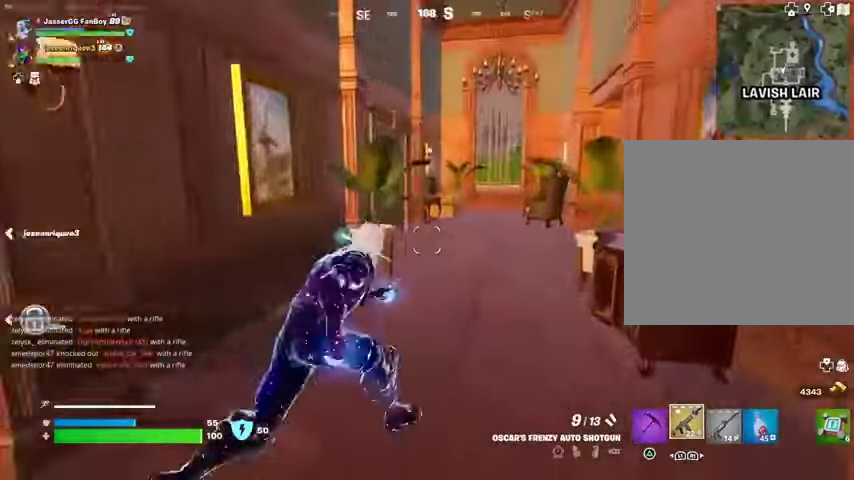
{"buttons": [], "left_stick": "center", "right_stick": "center", "events": [[233, "right_stick", "right"], [300, "left_stick", "center"], [367, "right_stick", "center"]]}
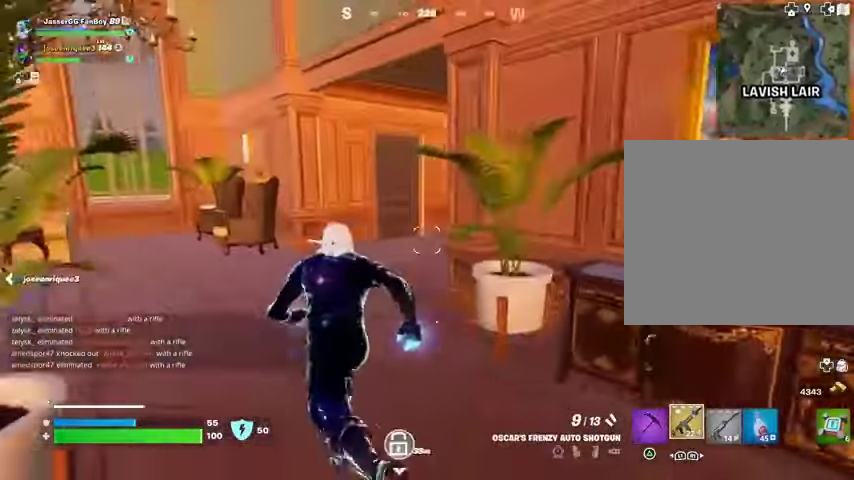
{"buttons": [], "left_stick": "center", "right_stick": "center", "events": [[33, "right_stick", "right"], [133, "right_stick", "center"], [267, "right_stick", "right"], [367, "right_stick", "center"]]}
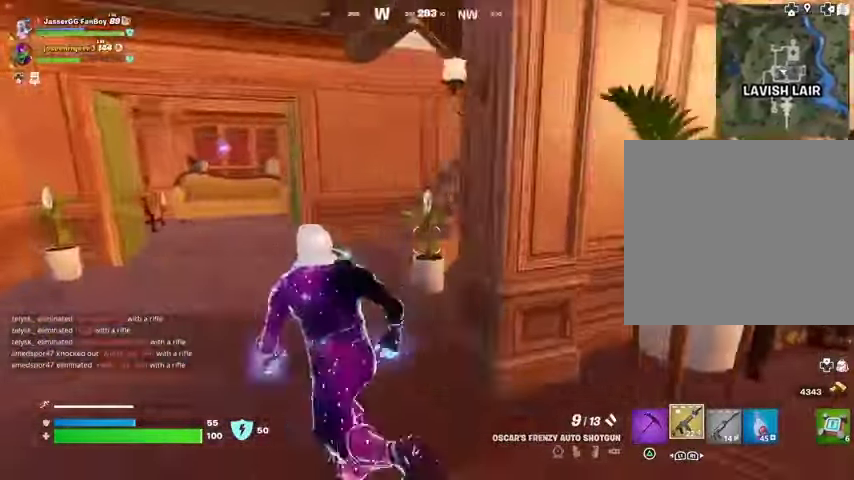
{"buttons": [], "left_stick": "center", "right_stick": "up-left", "events": [[333, "R3", "down"], [433, "R3", "up"], [433, "right_stick", "up-left"]]}
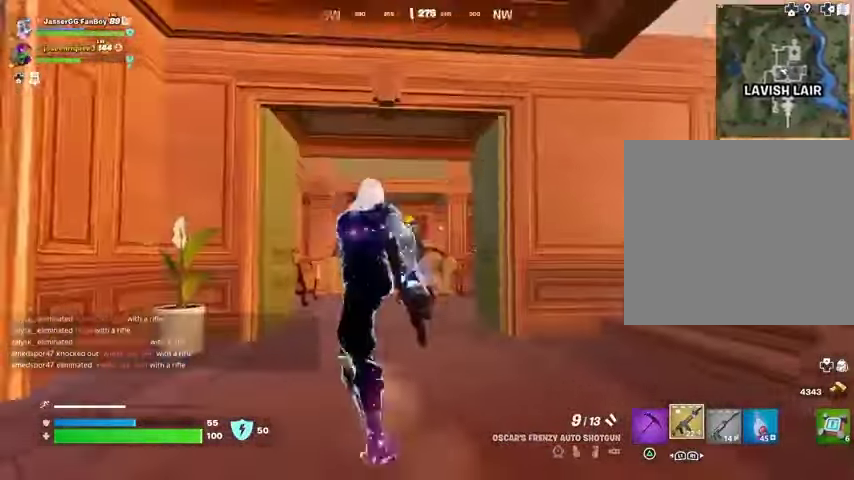
{"buttons": [], "left_stick": "down", "right_stick": "down", "events": [[33, "right_stick", "center"], [133, "right_stick", "up"], [167, "R2", "down"], [267, "R2", "up"], [267, "R3", "down"], [267, "right_stick", "down"], [300, "left_stick", "down"], [367, "R3", "up"], [367, "right_stick", "left"], [467, "right_stick", "down"]]}
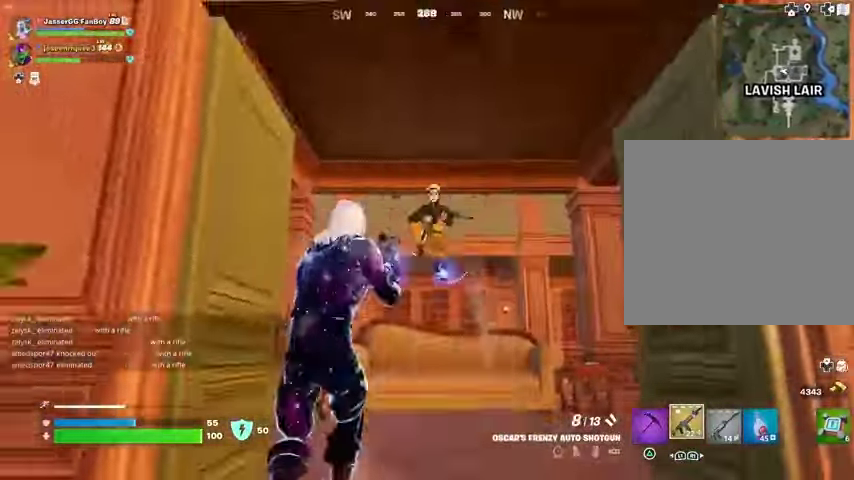
{"buttons": ["R2"], "left_stick": "up-right", "right_stick": "up-right", "events": [[33, "right_stick", "center"], [67, "left_stick", "down-right"], [133, "R1", "down"], [133, "R2", "down"], [167, "left_stick", "up-right"], [200, "R1", "up"], [200, "R2", "up"], [200, "right_stick", "down"], [367, "right_stick", "center"], [467, "right_stick", "up-right"], [500, "R2", "down"]]}
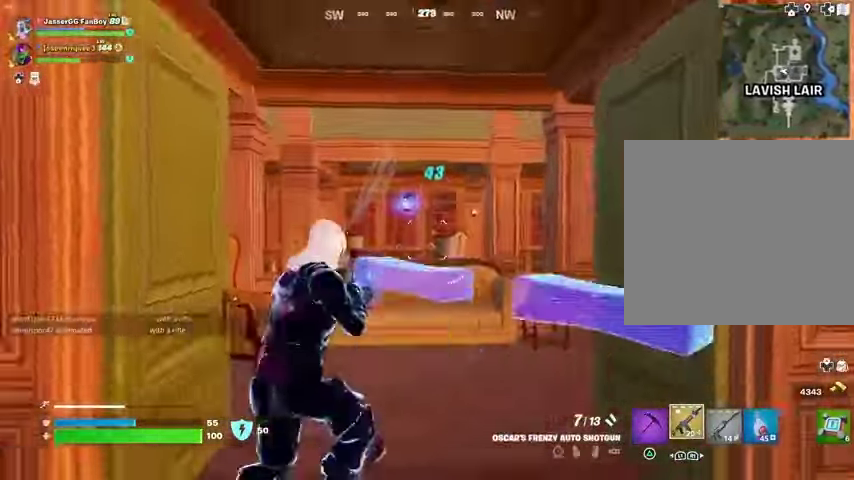
{"buttons": [], "left_stick": "center", "right_stick": "center", "events": [[33, "R1", "down"], [33, "right_stick", "down"], [100, "R1", "up"], [100, "R2", "up"], [133, "L3", "down"], [233, "L3", "up"], [233, "right_stick", "center"], [300, "R1", "down"], [367, "CROSS", "down"], [400, "CROSS", "up"], [400, "R1", "up"], [400, "left_stick", "center"]]}
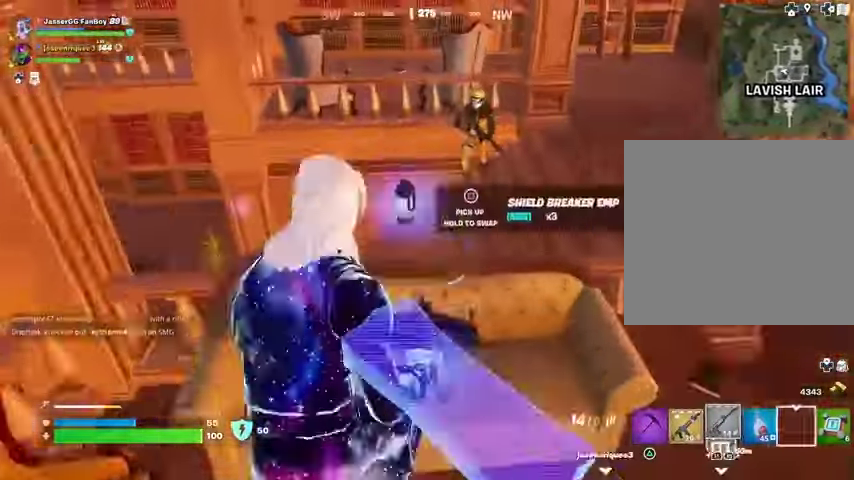
{"buttons": ["R2"], "left_stick": "right", "right_stick": "down-left", "events": [[67, "right_stick", "up-right"], [167, "R2", "down"], [167, "left_stick", "right"], [200, "right_stick", "down"], [300, "left_stick", "up-right"], [333, "right_stick", "up"], [433, "right_stick", "down-left"], [467, "left_stick", "right"]]}
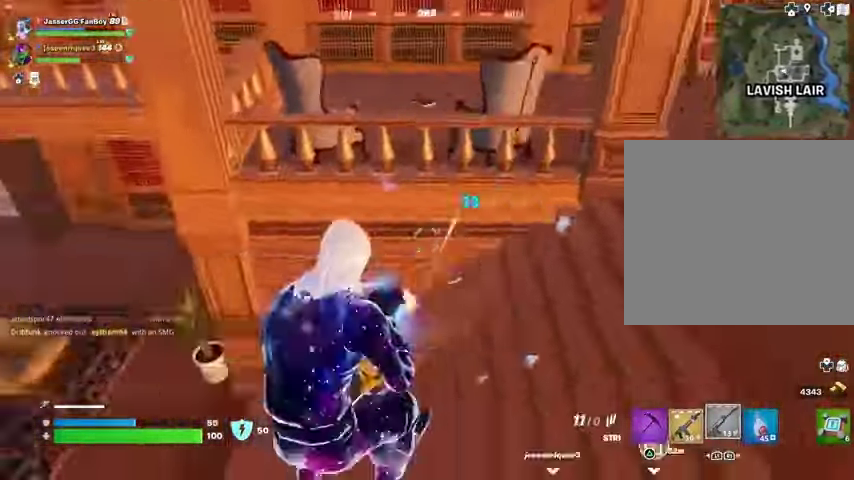
{"buttons": ["R2"], "left_stick": "down-right", "right_stick": "left", "events": [[67, "right_stick", "left"], [100, "left_stick", "down-right"], [133, "R2", "up"], [233, "left_stick", "down"], [367, "left_stick", "down-right"], [367, "right_stick", "right"], [400, "R2", "down"], [500, "right_stick", "left"]]}
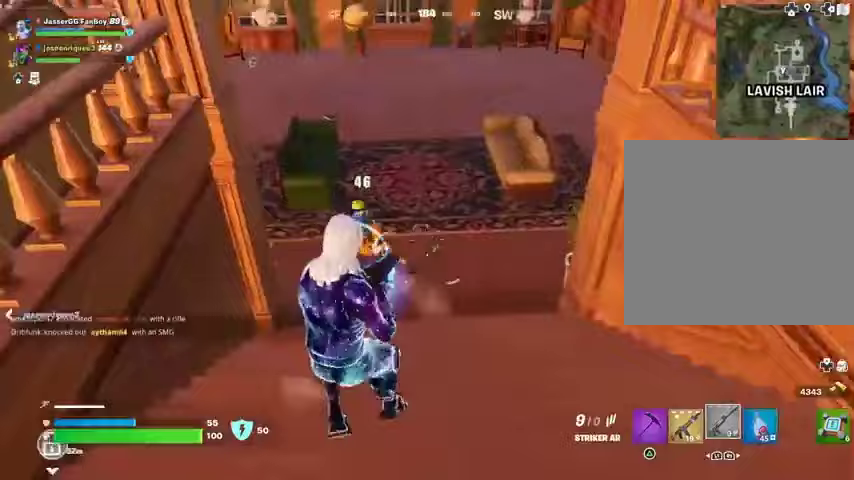
{"buttons": ["L3"], "left_stick": "up-right", "right_stick": "left", "events": [[67, "L2", "down"], [167, "left_stick", "right"], [167, "right_stick", "up-left"], [400, "L2", "up"], [433, "R2", "up"], [433, "left_stick", "up-right"], [433, "right_stick", "left"], [467, "L3", "down"]]}
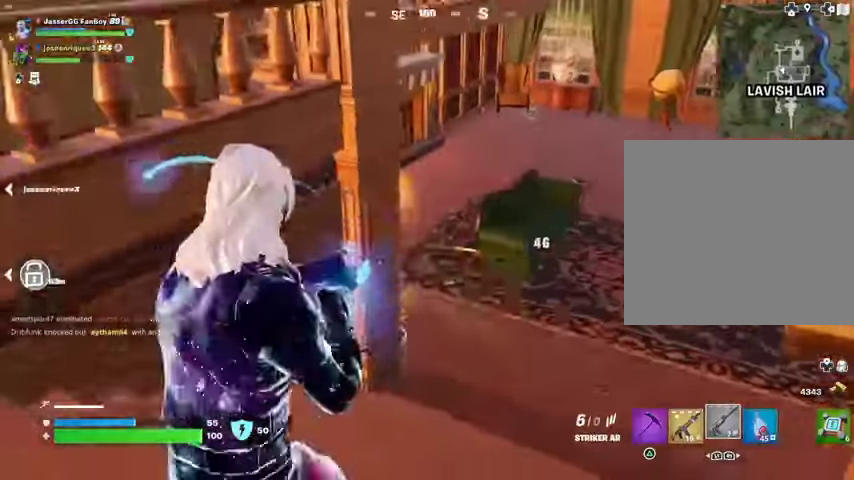
{"buttons": [], "left_stick": "center", "right_stick": "center", "events": [[33, "L3", "up"], [67, "right_stick", "up"], [100, "L1", "down"], [133, "right_stick", "left"], [167, "L1", "up"], [233, "right_stick", "center"], [433, "R3", "down"], [467, "left_stick", "center"], [500, "R3", "up"]]}
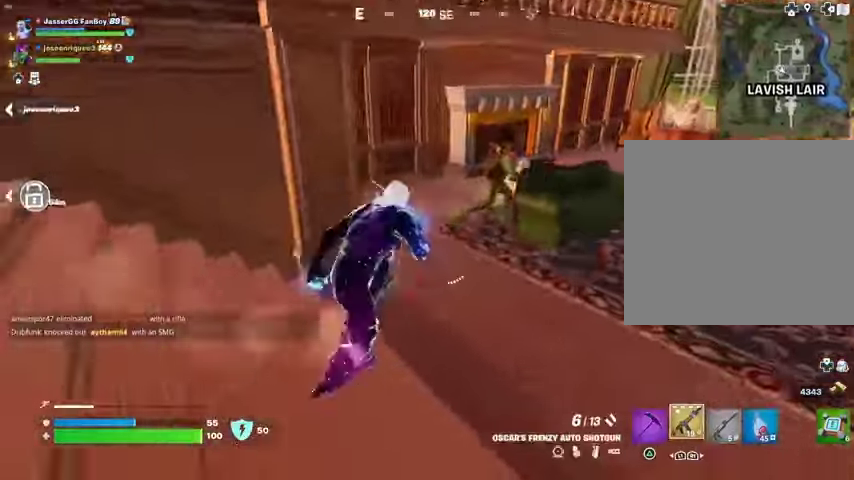
{"buttons": [], "left_stick": "right", "right_stick": "center", "events": [[33, "right_stick", "up-right"], [133, "left_stick", "right"], [200, "R3", "down"], [233, "right_stick", "center"], [300, "R3", "up"], [333, "right_stick", "left"], [500, "right_stick", "center"]]}
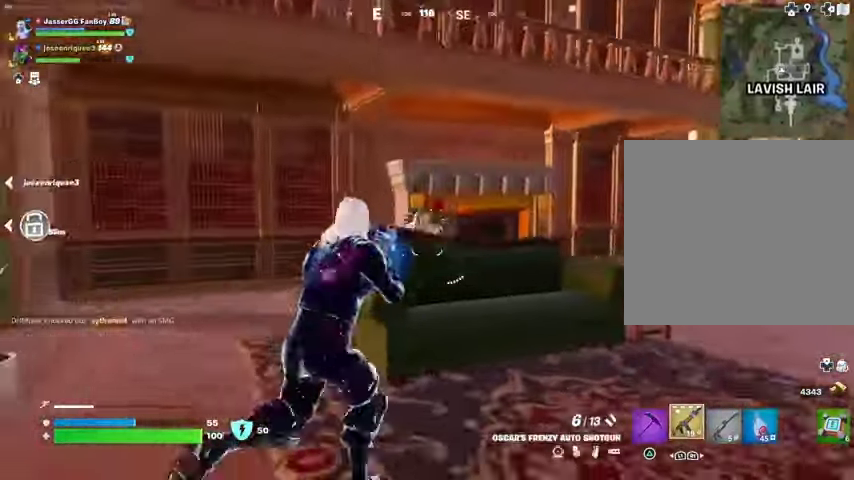
{"buttons": [], "left_stick": "down", "right_stick": "center", "events": [[100, "right_stick", "left"], [233, "R2", "down"], [233, "right_stick", "center"], [267, "L2", "down"], [300, "right_stick", "left"], [333, "L2", "up"], [333, "R2", "up"], [400, "left_stick", "down"], [500, "right_stick", "center"]]}
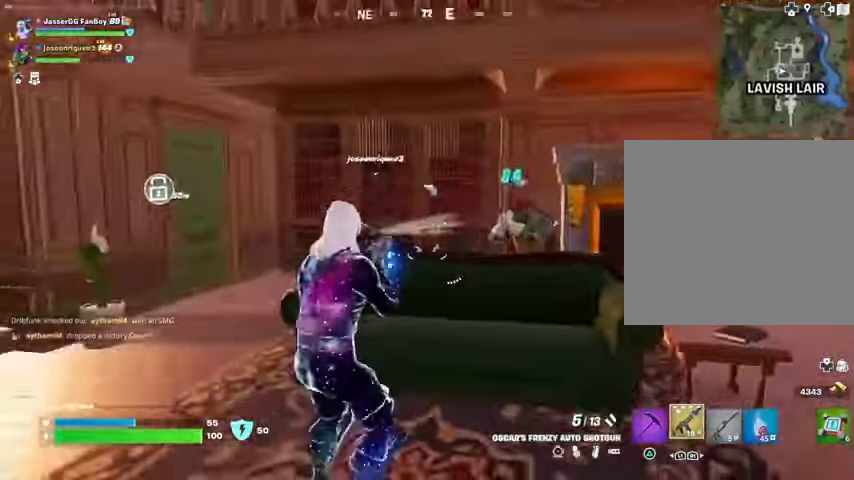
{"buttons": [], "left_stick": "right", "right_stick": "down-left", "events": [[33, "left_stick", "down-left"], [200, "left_stick", "center"], [200, "right_stick", "right"], [300, "left_stick", "right"], [367, "R2", "down"], [367, "right_stick", "center"], [467, "R2", "up"], [467, "right_stick", "down-left"]]}
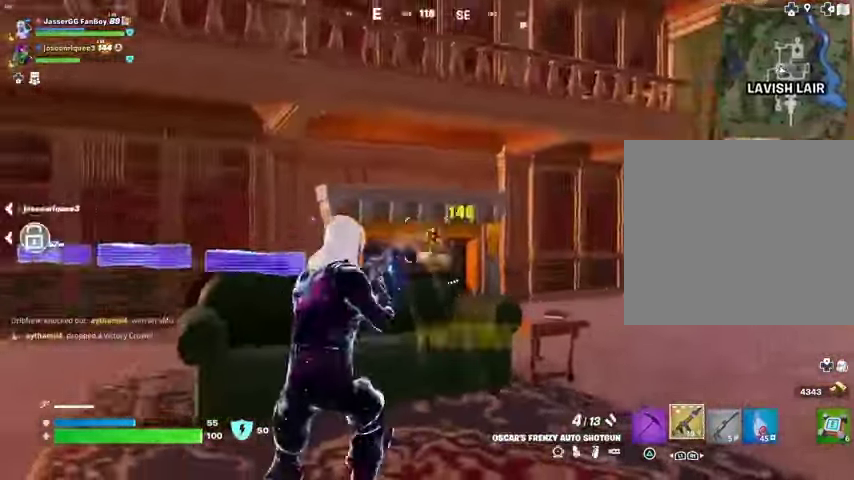
{"buttons": [], "left_stick": "center", "right_stick": "center", "events": [[133, "right_stick", "center"], [267, "right_stick", "left"], [300, "left_stick", "down-left"], [400, "L3", "down"], [400, "left_stick", "center"], [467, "L3", "up"], [500, "right_stick", "center"]]}
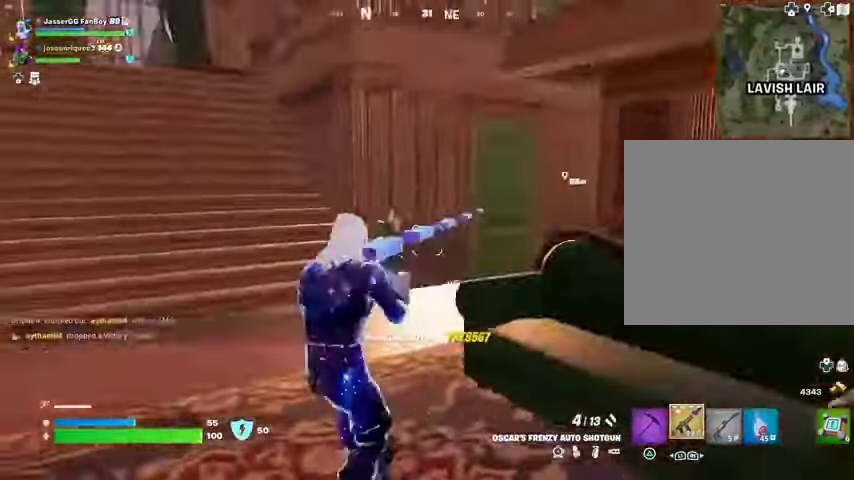
{"buttons": [], "left_stick": "center", "right_stick": "right", "events": [[67, "right_stick", "right"]]}
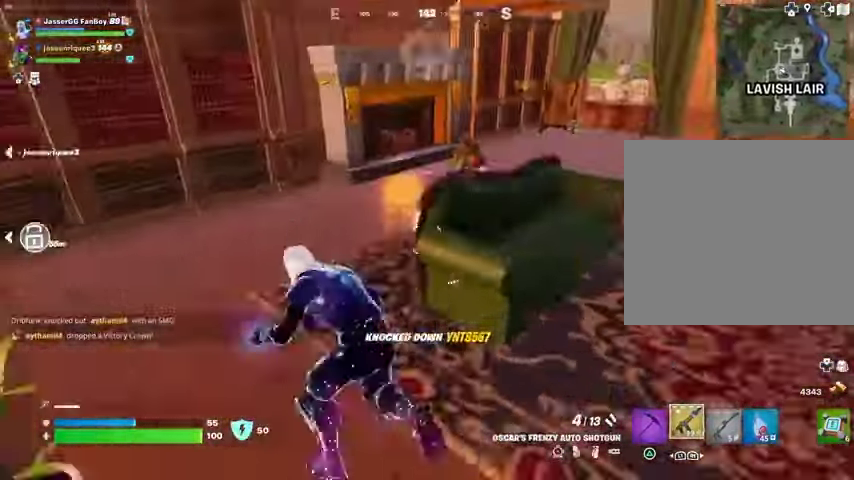
{"buttons": [], "left_stick": "up", "right_stick": "center", "events": [[33, "right_stick", "center"], [67, "left_stick", "up"], [167, "left_stick", "up-right"], [233, "right_stick", "left"], [300, "left_stick", "up"], [500, "right_stick", "center"]]}
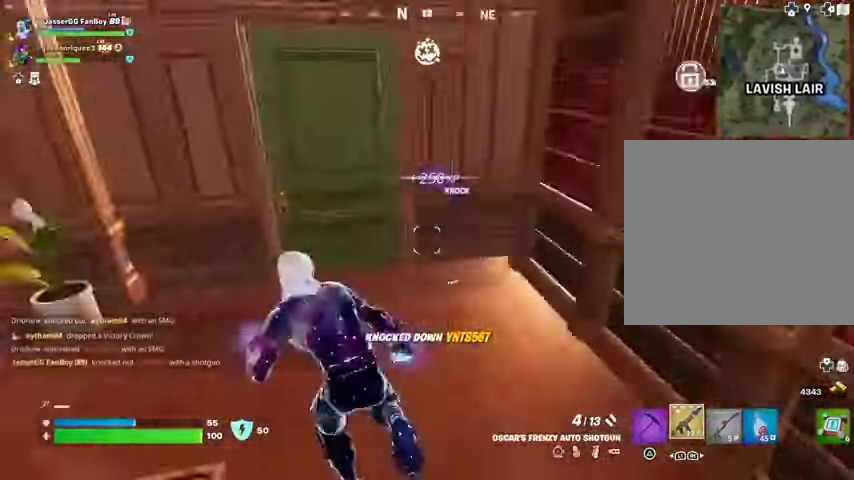
{"buttons": [], "left_stick": "center", "right_stick": "center", "events": [[133, "left_stick", "up-right"], [167, "right_stick", "left"], [267, "right_stick", "right"], [333, "right_stick", "center"], [433, "left_stick", "center"]]}
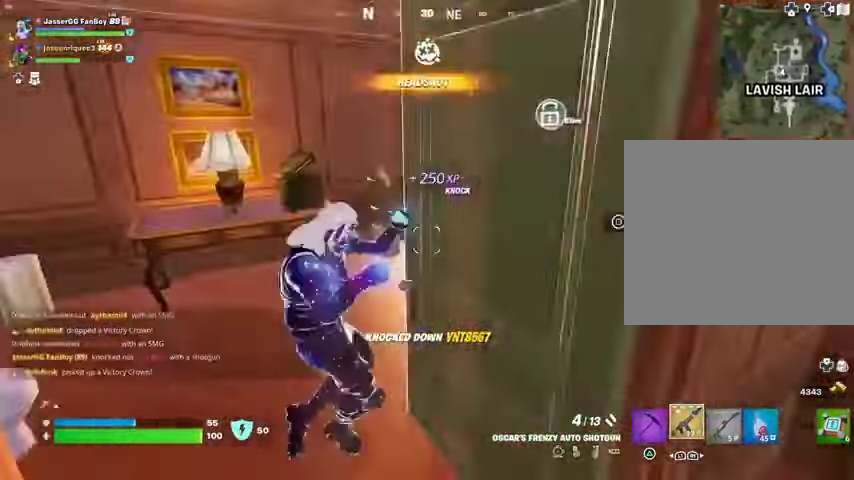
{"buttons": [], "left_stick": "down-right", "right_stick": "up-left", "events": [[33, "right_stick", "right"], [200, "left_stick", "left"], [300, "left_stick", "down-right"], [300, "right_stick", "center"], [500, "right_stick", "up-left"]]}
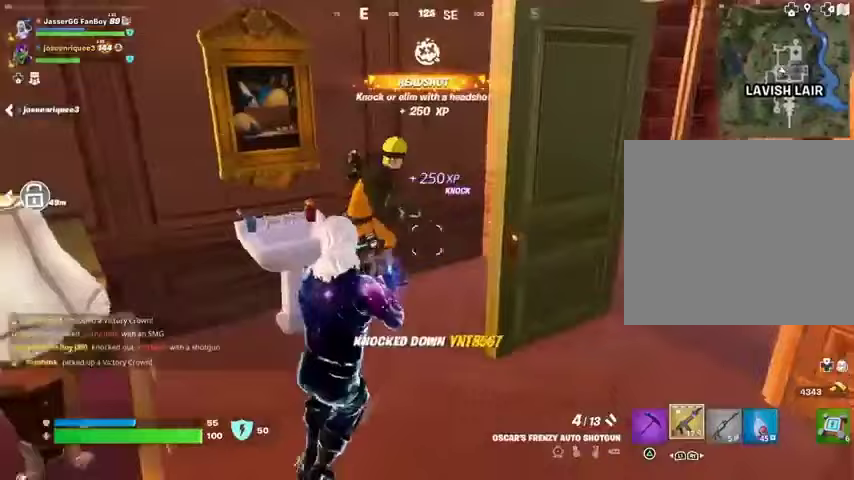
{"buttons": [], "left_stick": "up", "right_stick": "center", "events": [[67, "R2", "down"], [167, "R2", "up"], [167, "right_stick", "right"], [200, "left_stick", "down-left"], [367, "right_stick", "center"], [467, "left_stick", "up"]]}
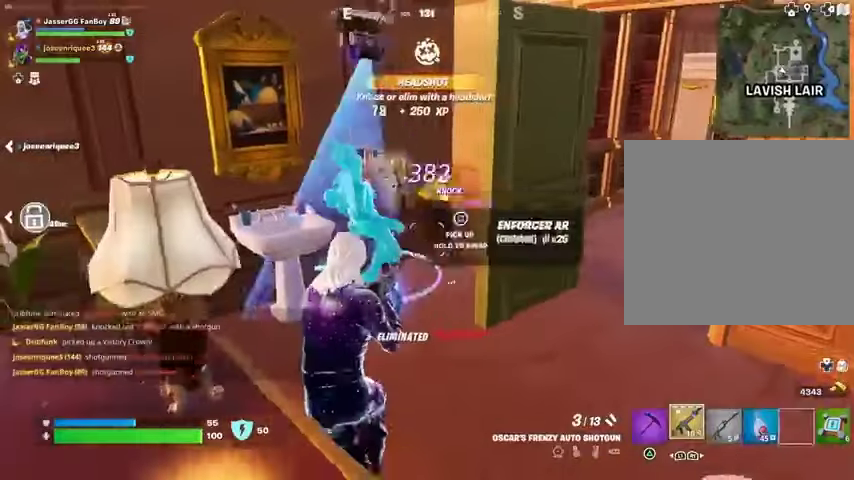
{"buttons": [], "left_stick": "up", "right_stick": "center", "events": [[33, "right_stick", "down-right"], [267, "L3", "down"], [267, "right_stick", "center"], [367, "L3", "up"]]}
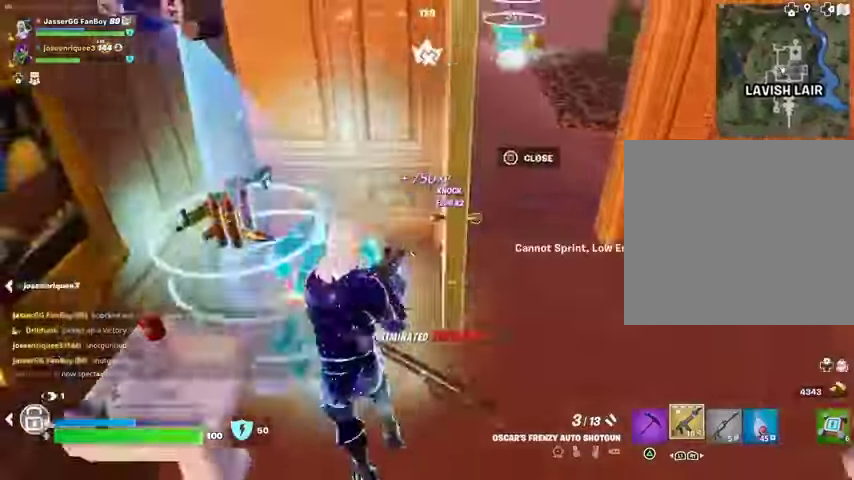
{"buttons": [], "left_stick": "up-right", "right_stick": "center", "events": [[133, "right_stick", "right"], [233, "left_stick", "right"], [400, "left_stick", "up-right"], [500, "right_stick", "center"]]}
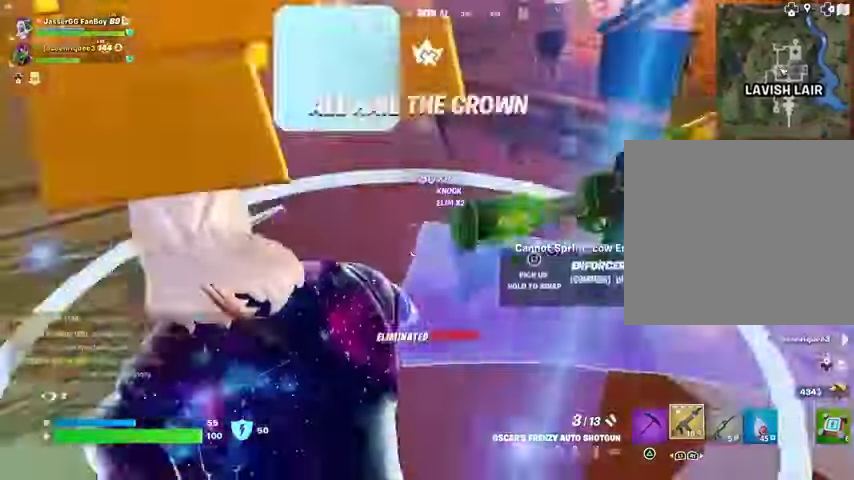
{"buttons": [], "left_stick": "up-right", "right_stick": "left", "events": [[200, "right_stick", "left"], [267, "L1", "down"], [300, "L1", "up"]]}
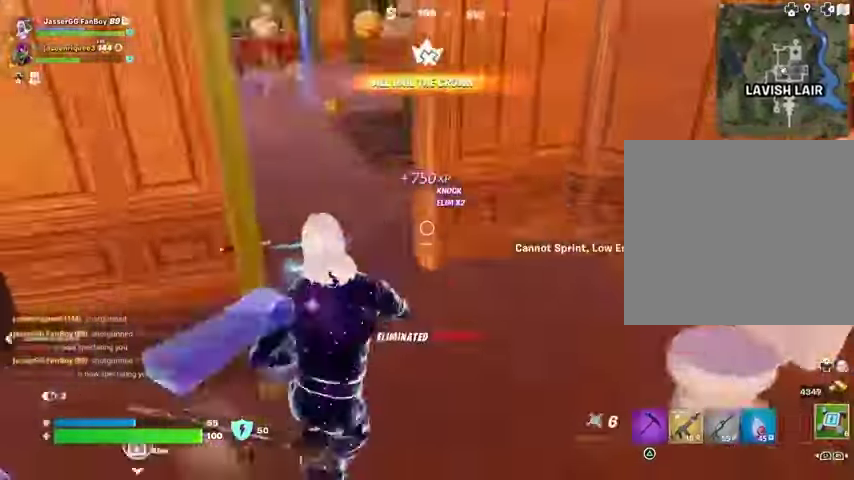
{"buttons": [], "left_stick": "up-right", "right_stick": "center", "events": [[67, "right_stick", "center"]]}
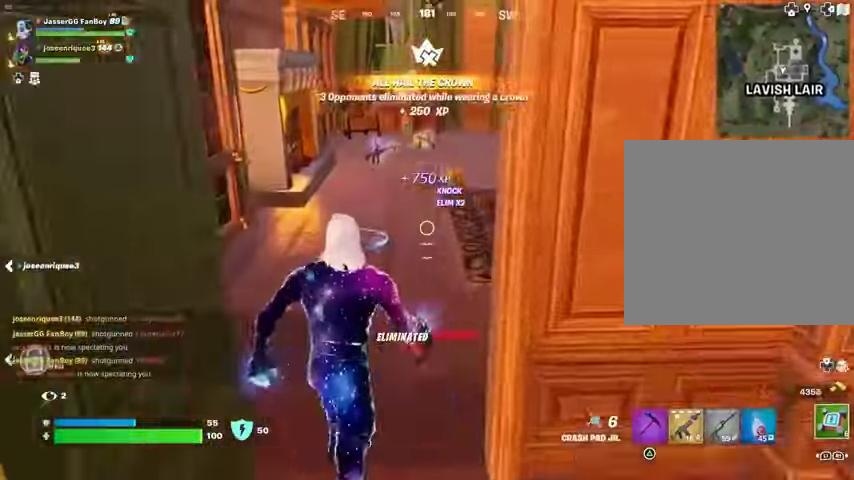
{"buttons": [], "left_stick": "up-right", "right_stick": "center", "events": [[300, "R1", "down"], [433, "TRIANGLE", "down"], [467, "R1", "up"], [467, "TRIANGLE", "up"]]}
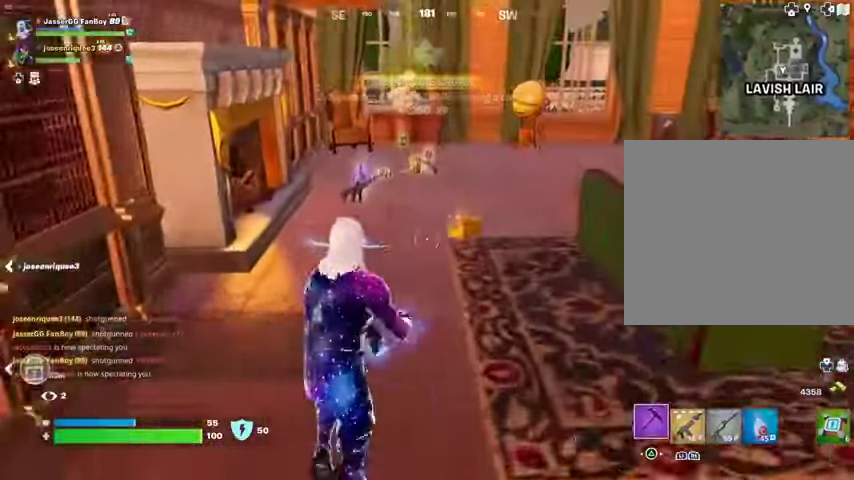
{"buttons": [], "left_stick": "up-right", "right_stick": "center", "events": [[100, "SQUARE", "down"], [167, "SQUARE", "up"], [333, "right_stick", "left"], [433, "right_stick", "center"]]}